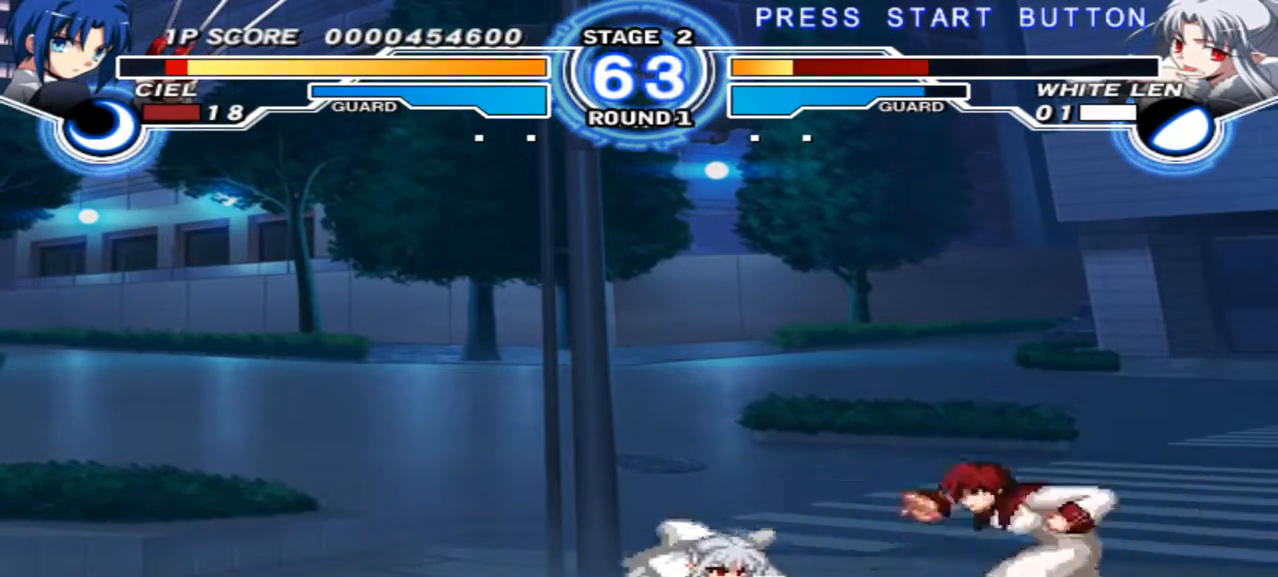
Gameplay with a controller (Xbox layout); each line is a JSON object with the inputs held at the frame after it. "events" lists button and stick changes between this image and that frame as [ms after this image, input, new state], when the widget could be followed in between. Not read: L3 R3 Y.
{"buttons": [], "left_stick": "up-left", "right_stick": "center", "events": [[100, "left_stick", "center"], [400, "left_stick", "up-left"]]}
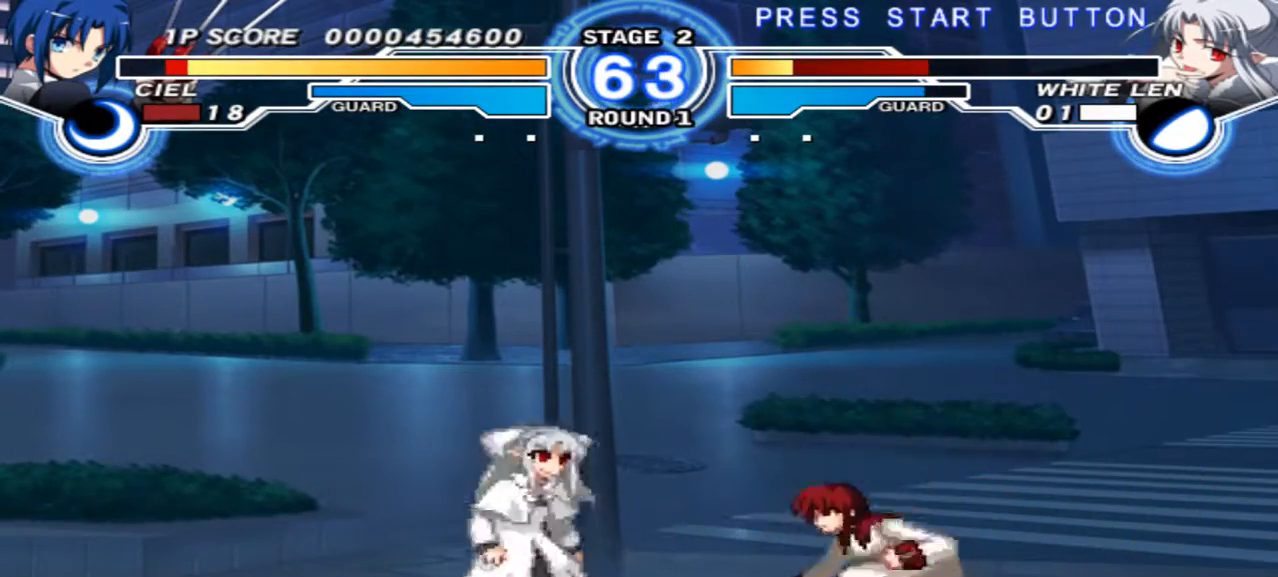
{"buttons": ["R1"], "left_stick": "center", "right_stick": "center", "events": [[200, "left_stick", "center"], [500, "R1", "down"]]}
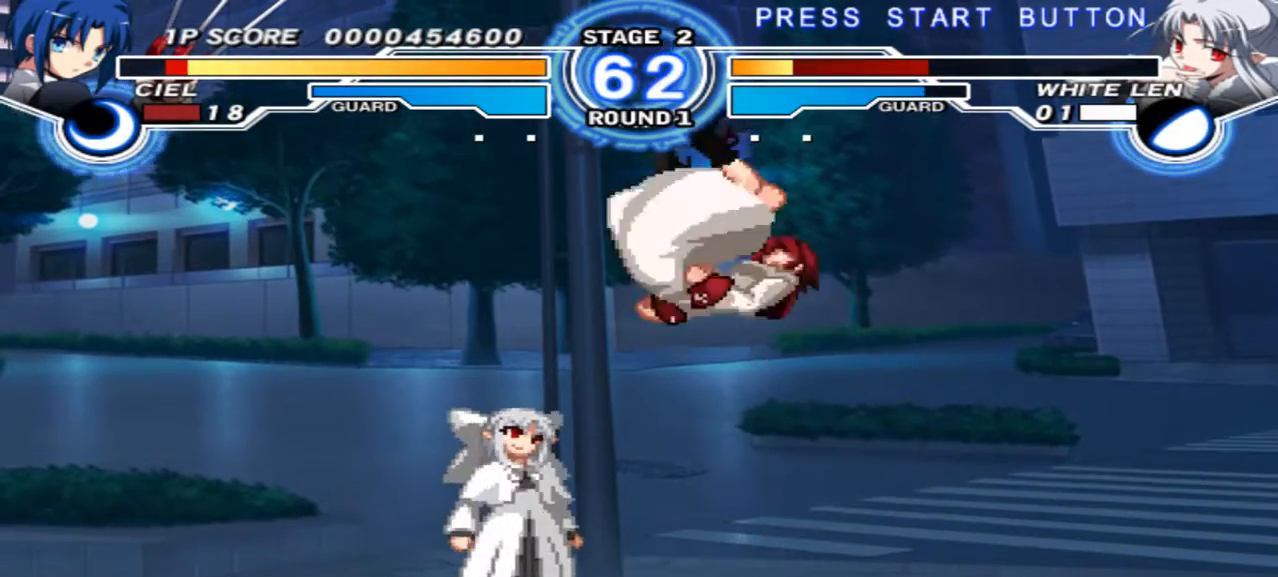
{"buttons": [], "left_stick": "left", "right_stick": "center", "events": [[100, "R1", "up"], [233, "left_stick", "left"]]}
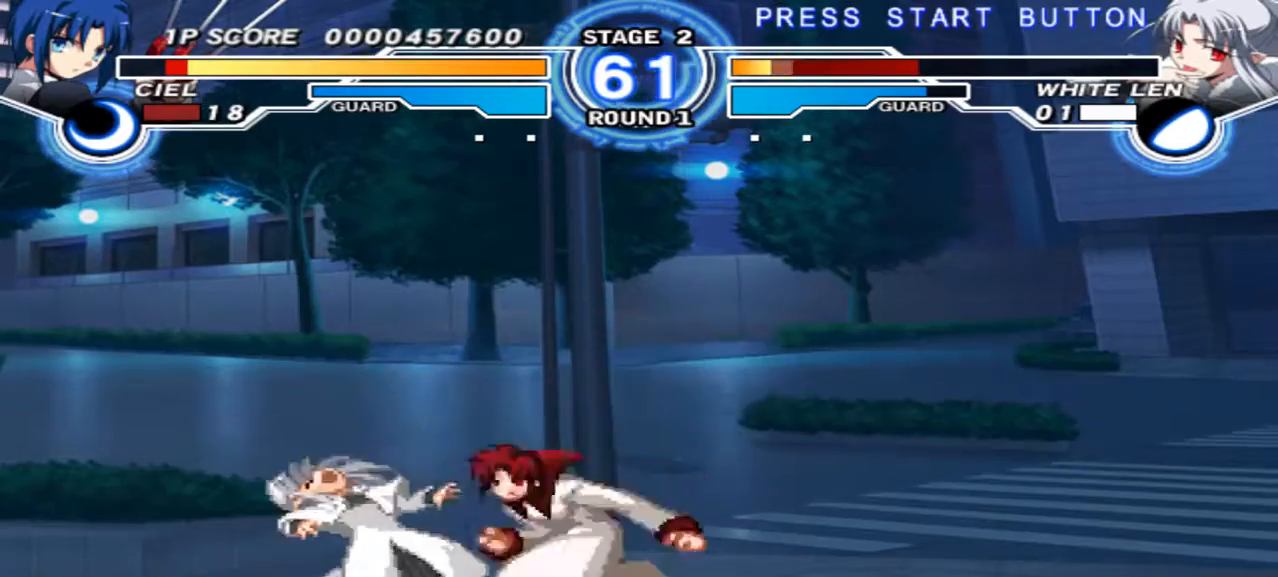
{"buttons": ["R1"], "left_stick": "center", "right_stick": "center", "events": [[67, "X", "down"], [100, "left_stick", "center"], [133, "X", "up"], [433, "R1", "down"]]}
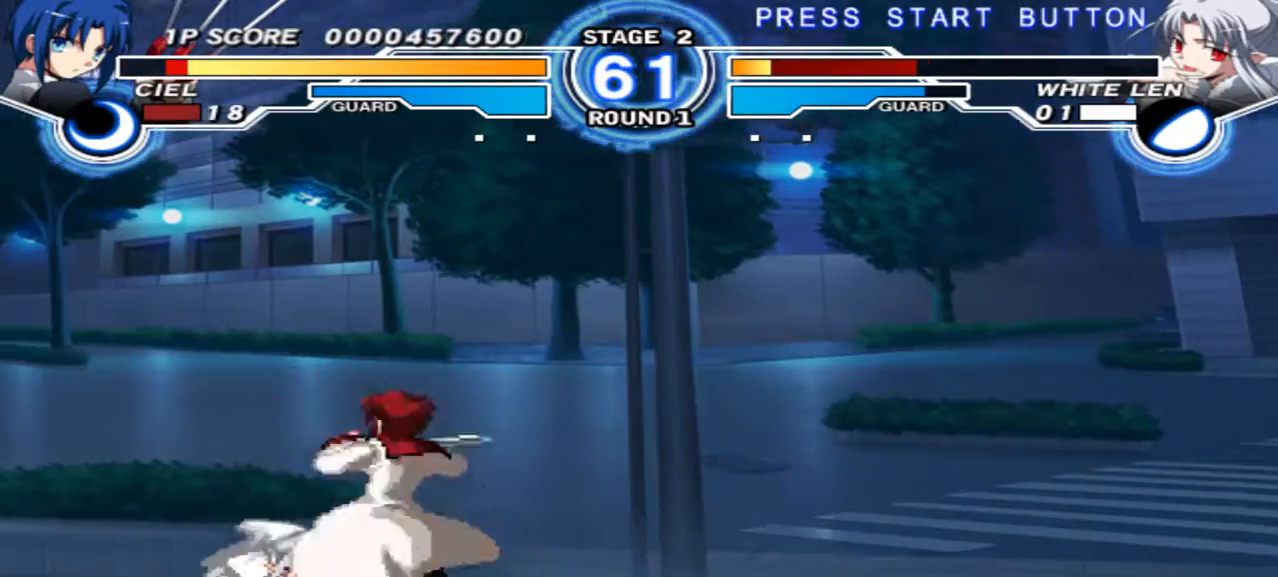
{"buttons": [], "left_stick": "down", "right_stick": "center", "events": [[33, "R1", "up"], [67, "left_stick", "down"], [200, "R1", "down"], [300, "R1", "up"]]}
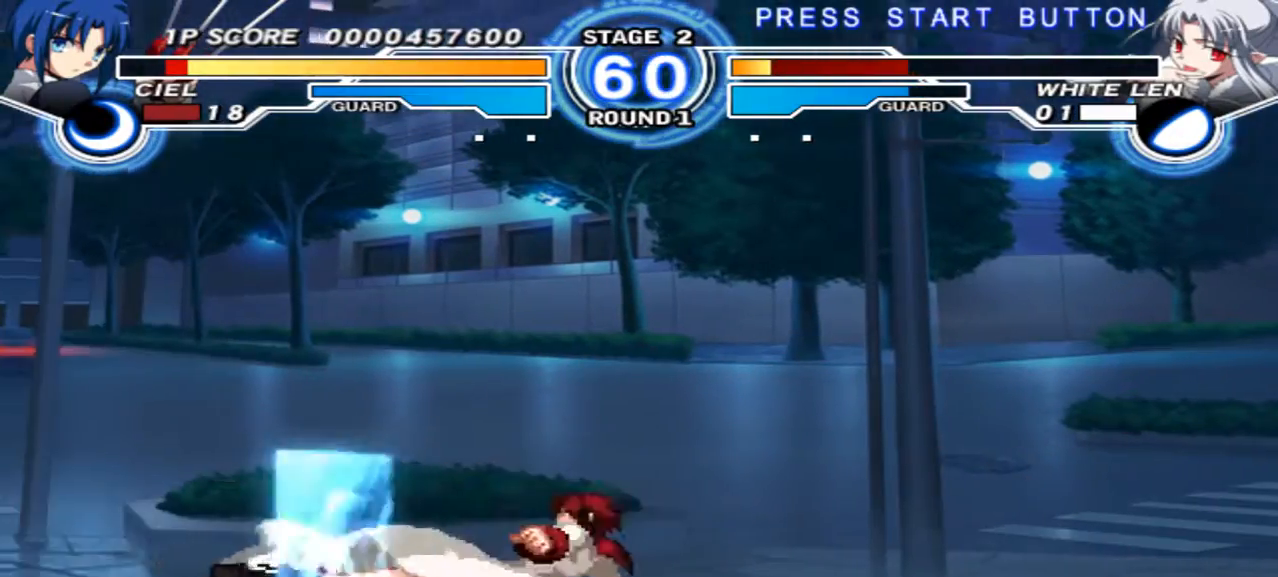
{"buttons": [], "left_stick": "center", "right_stick": "center", "events": [[400, "left_stick", "center"]]}
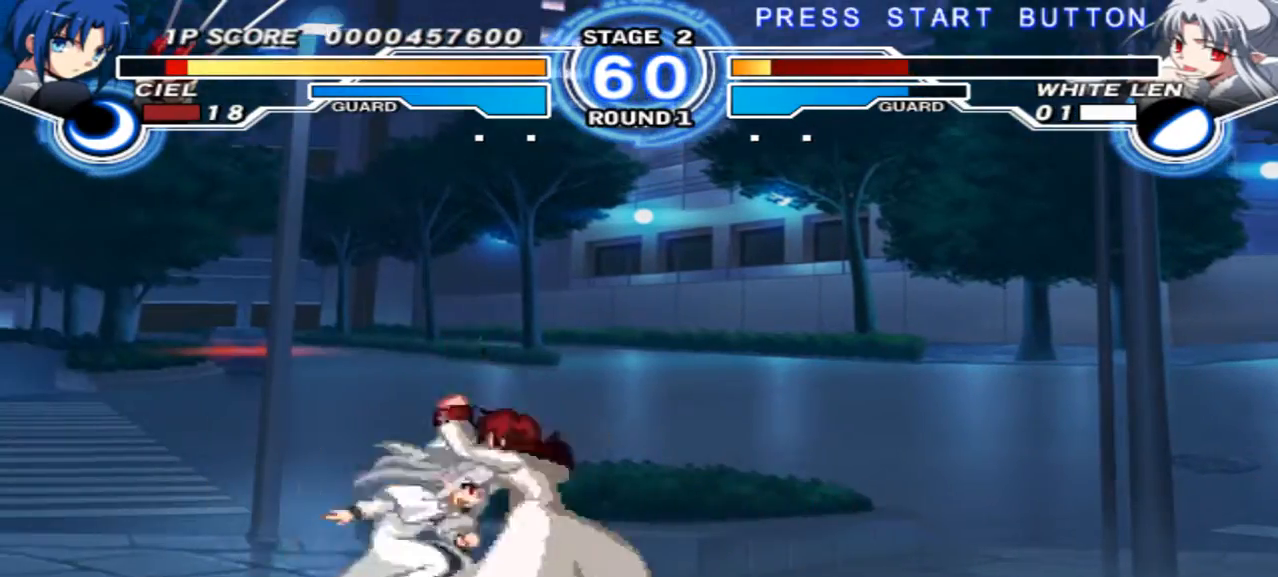
{"buttons": [], "left_stick": "right", "right_stick": "center", "events": [[100, "left_stick", "right"], [200, "left_stick", "down"], [267, "left_stick", "left"], [333, "left_stick", "center"], [367, "R1", "down"], [467, "R1", "up"], [500, "left_stick", "right"]]}
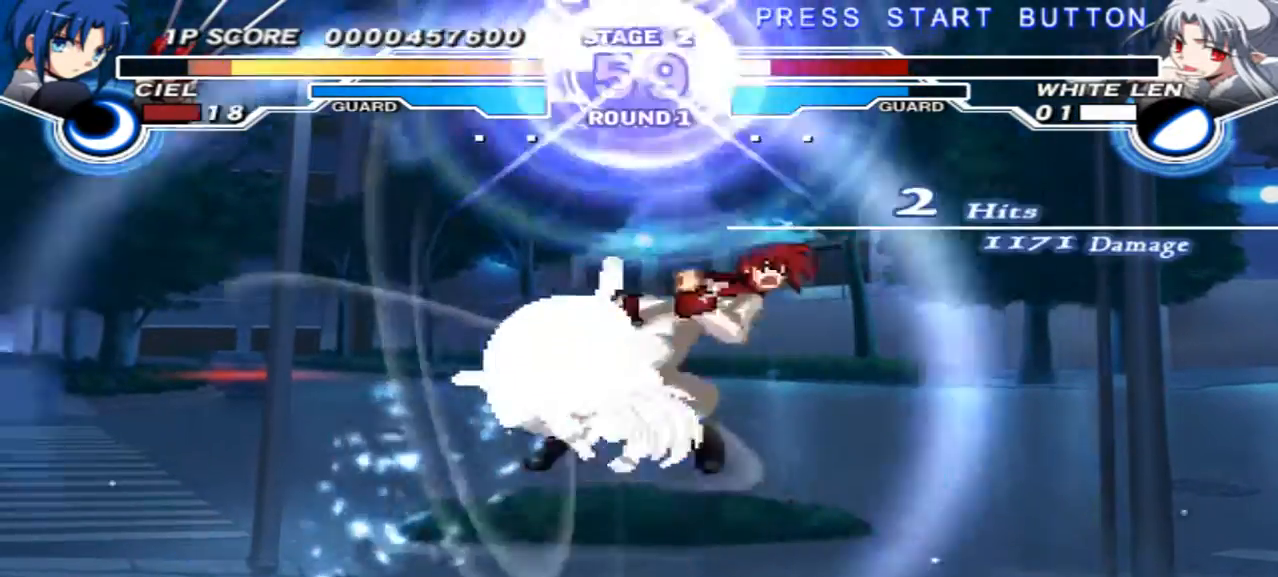
{"buttons": [], "left_stick": "right", "right_stick": "center", "events": [[267, "X", "down"], [300, "R1", "down"], [333, "X", "up"], [367, "R1", "up"], [433, "X", "down"], [500, "X", "up"]]}
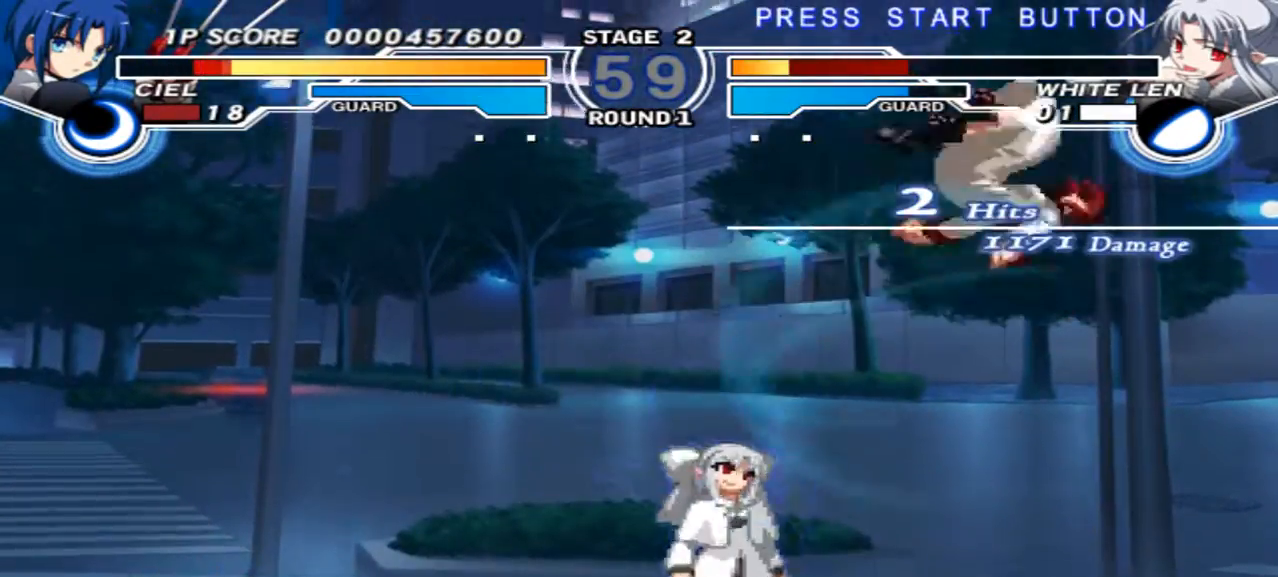
{"buttons": [], "left_stick": "down-left", "right_stick": "center", "events": [[133, "left_stick", "center"], [367, "left_stick", "left"], [467, "left_stick", "down-left"]]}
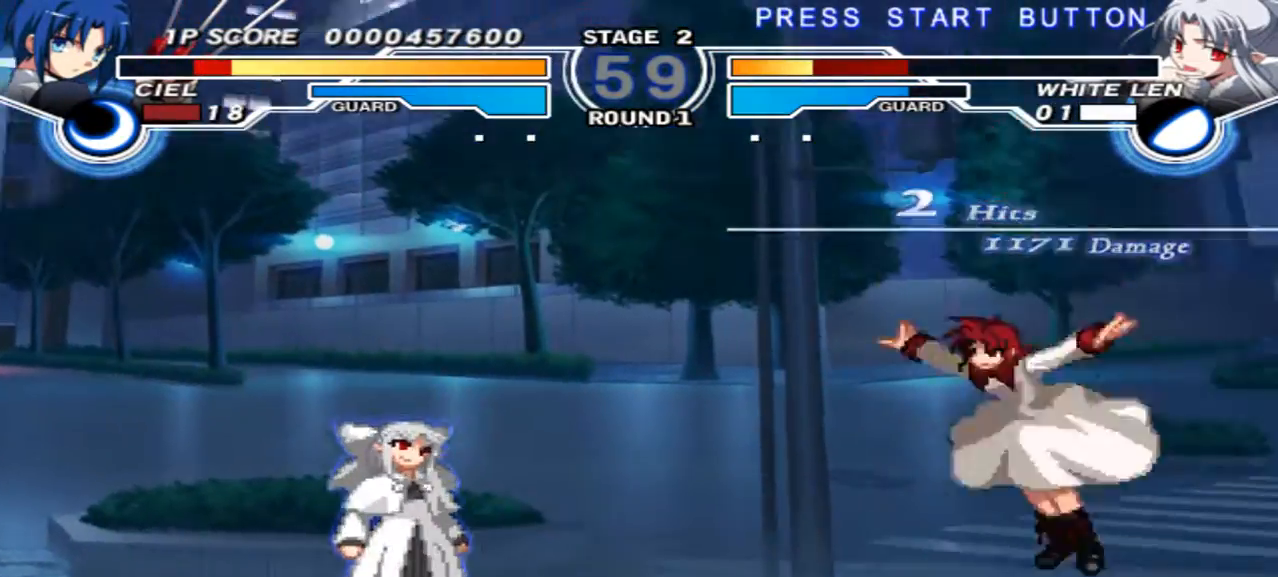
{"buttons": [], "left_stick": "center", "right_stick": "center", "events": [[33, "left_stick", "down-right"], [100, "R1", "down"], [200, "R1", "up"], [200, "left_stick", "center"]]}
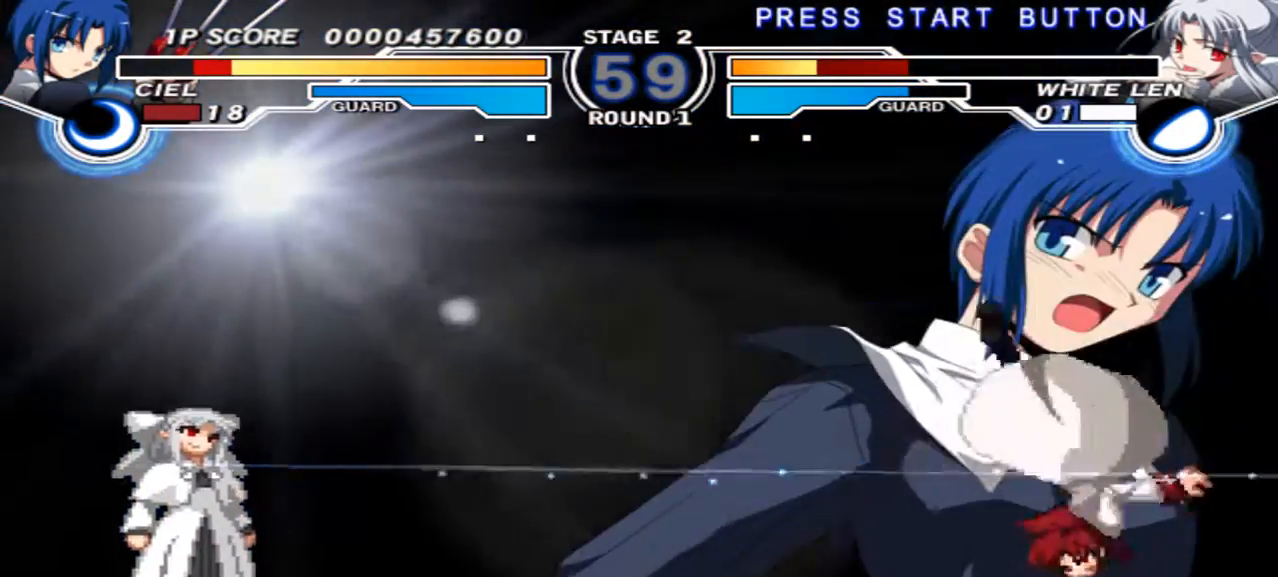
{"buttons": [], "left_stick": "center", "right_stick": "center", "events": []}
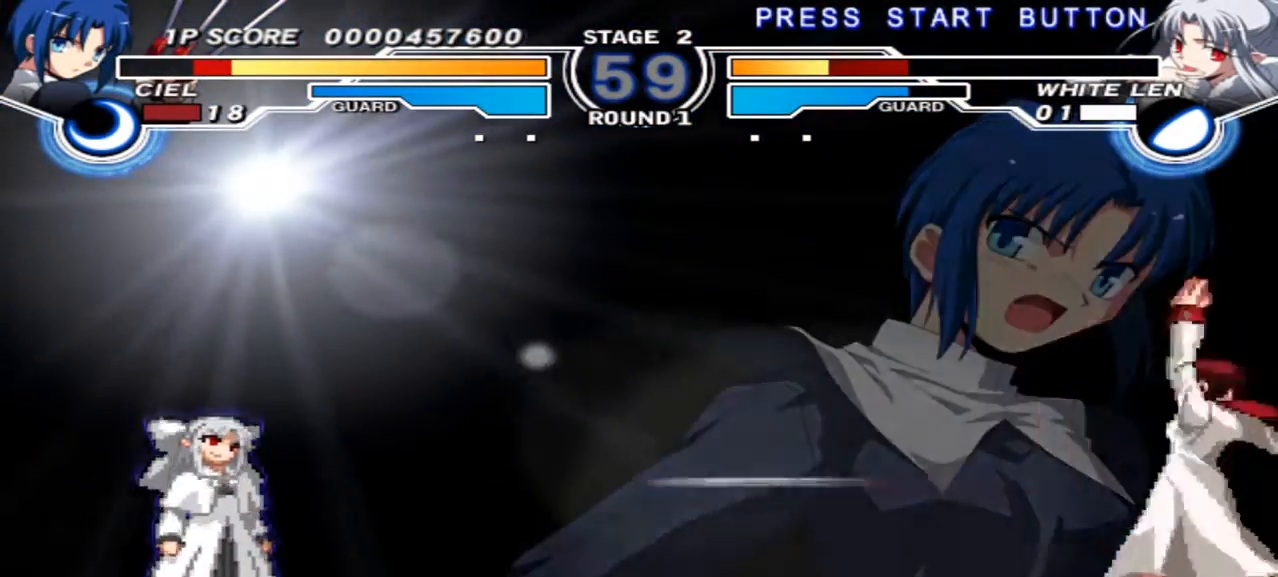
{"buttons": [], "left_stick": "center", "right_stick": "center", "events": []}
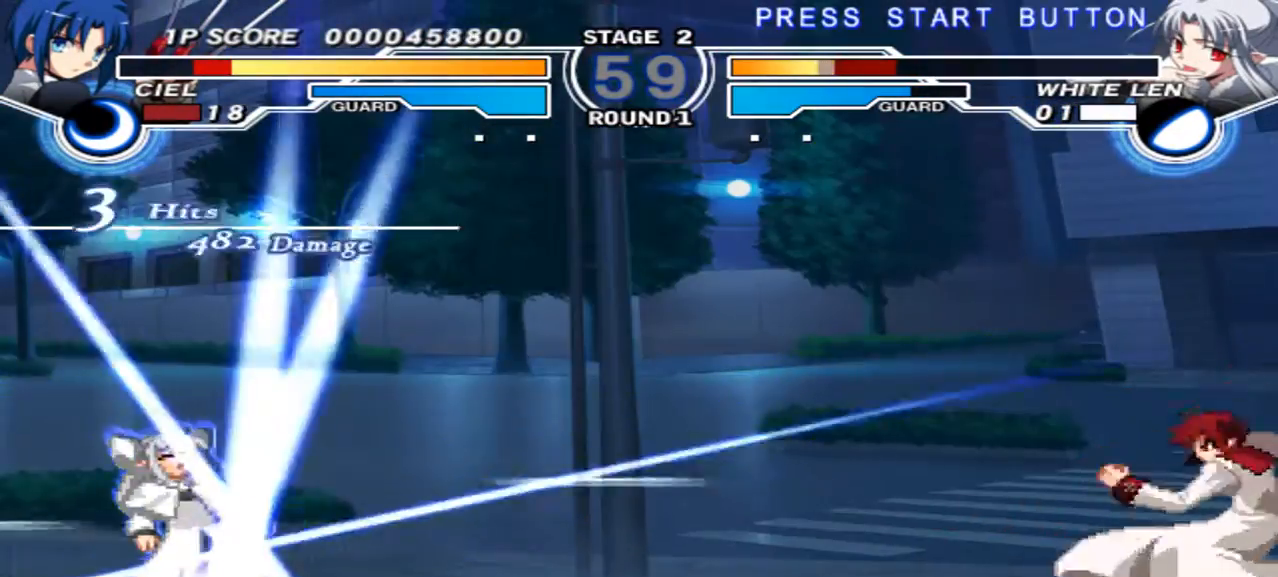
{"buttons": [], "left_stick": "center", "right_stick": "center", "events": []}
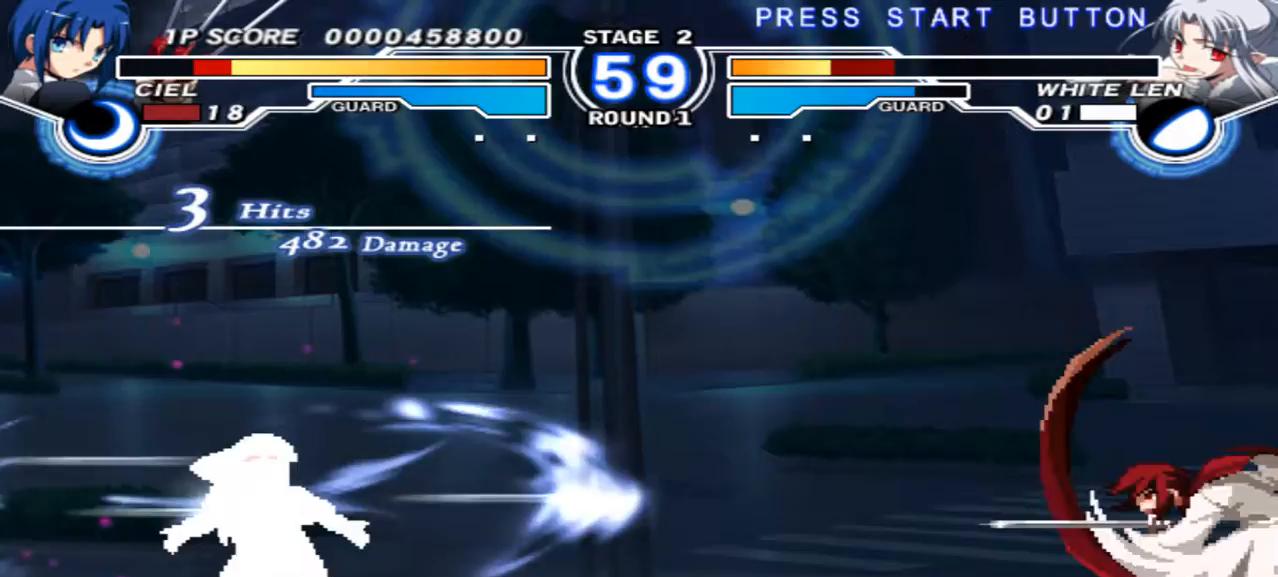
{"buttons": [], "left_stick": "center", "right_stick": "center", "events": []}
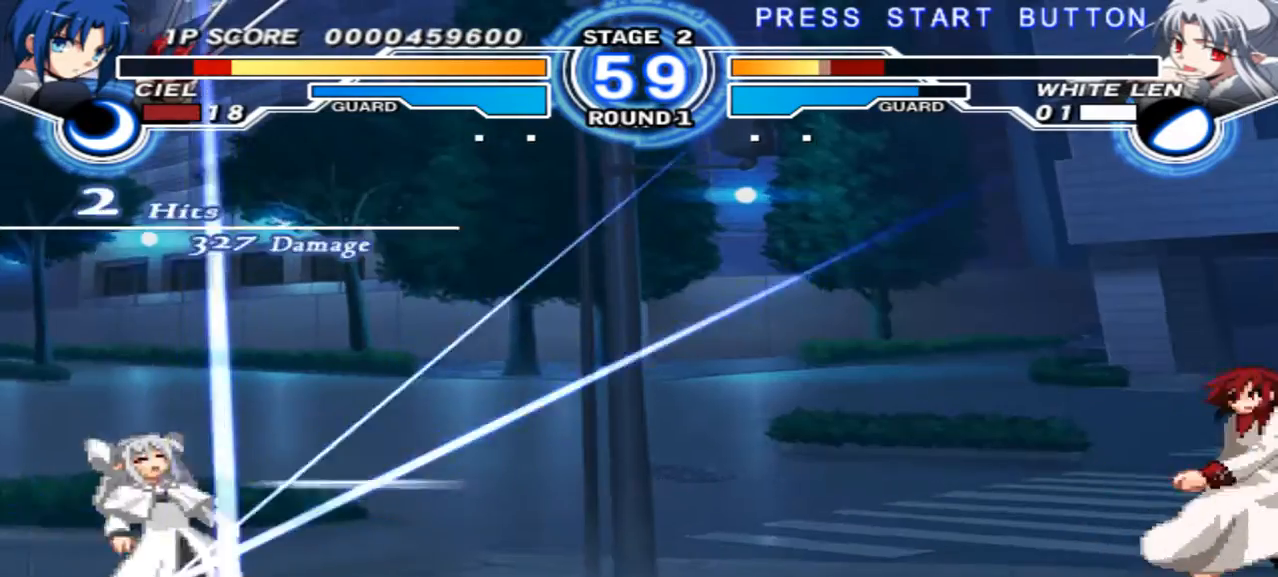
{"buttons": [], "left_stick": "center", "right_stick": "center", "events": []}
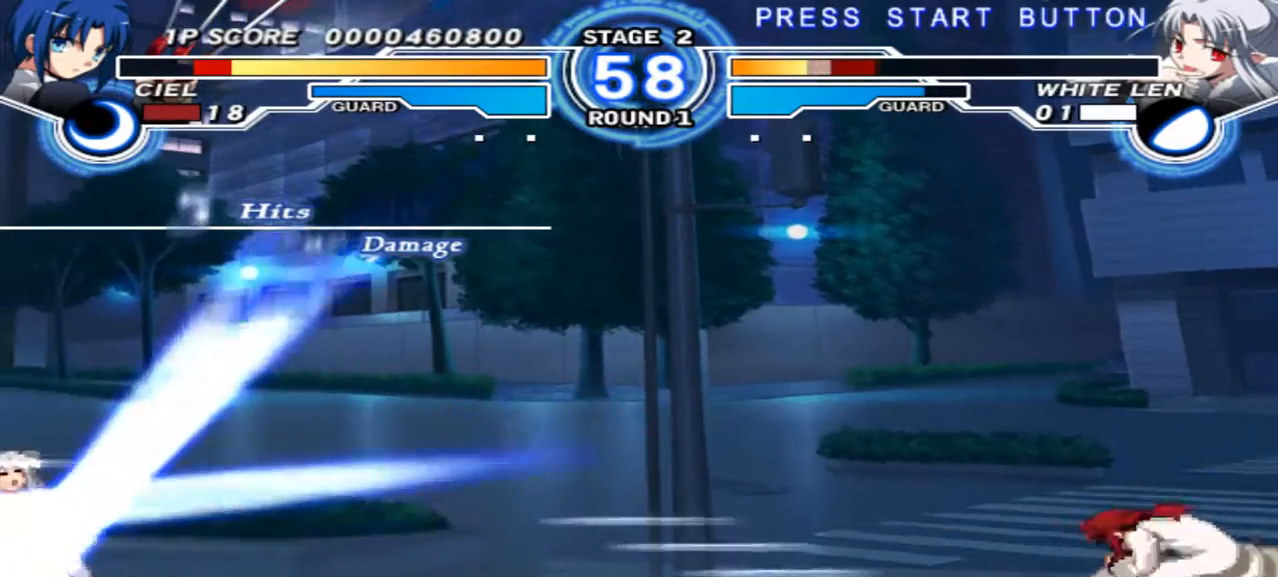
{"buttons": [], "left_stick": "center", "right_stick": "center", "events": []}
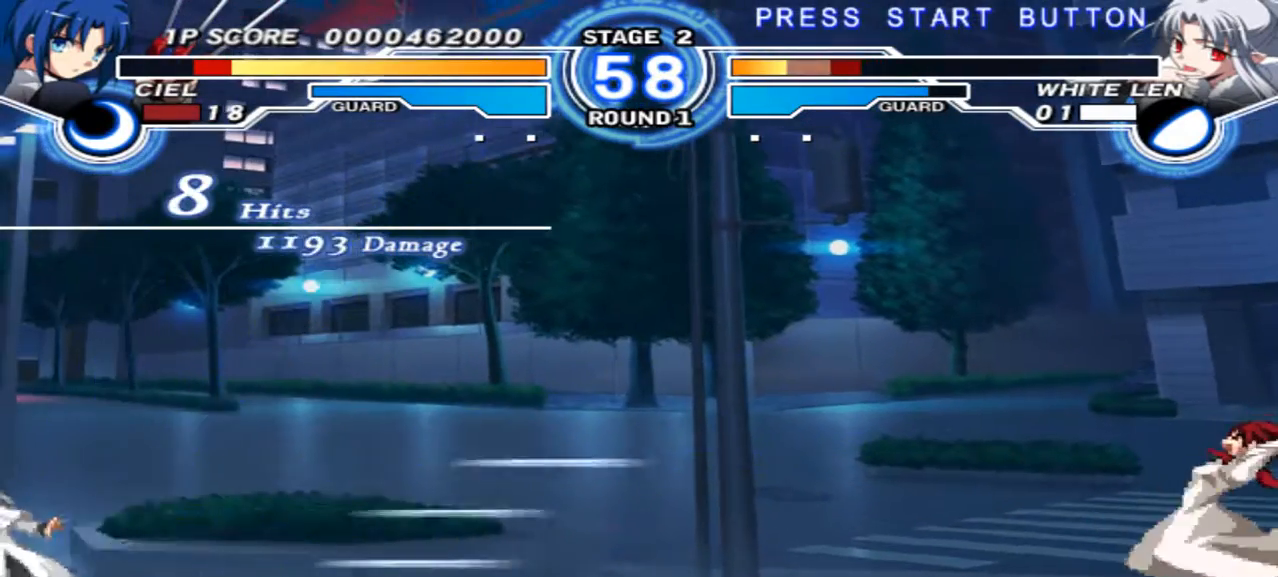
{"buttons": [], "left_stick": "center", "right_stick": "center", "events": []}
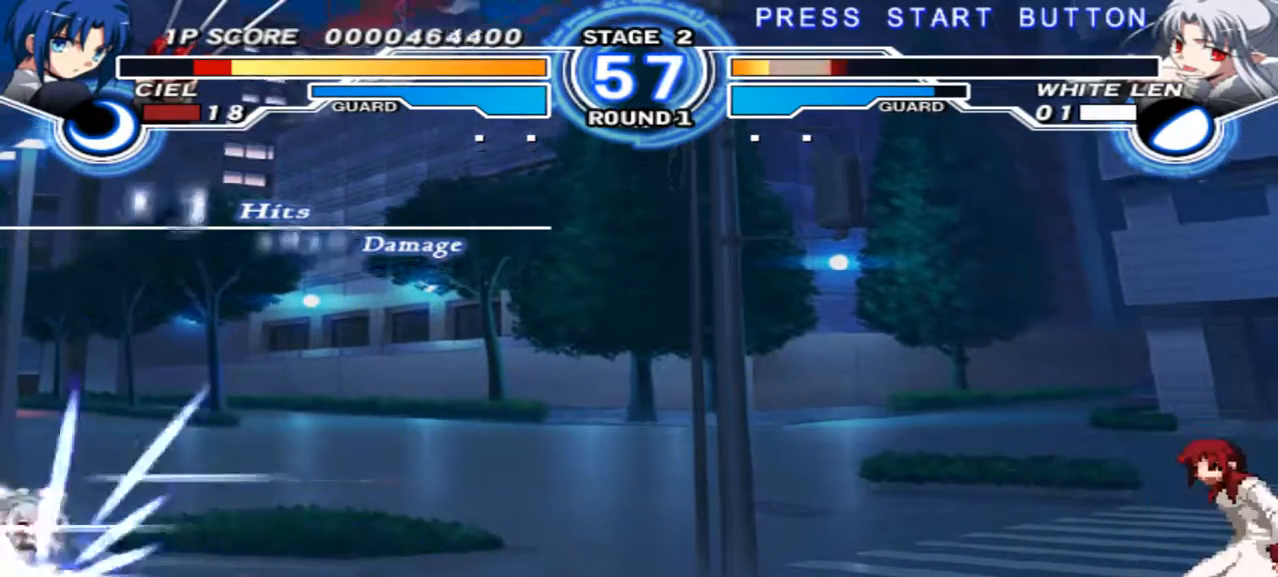
{"buttons": [], "left_stick": "center", "right_stick": "center", "events": []}
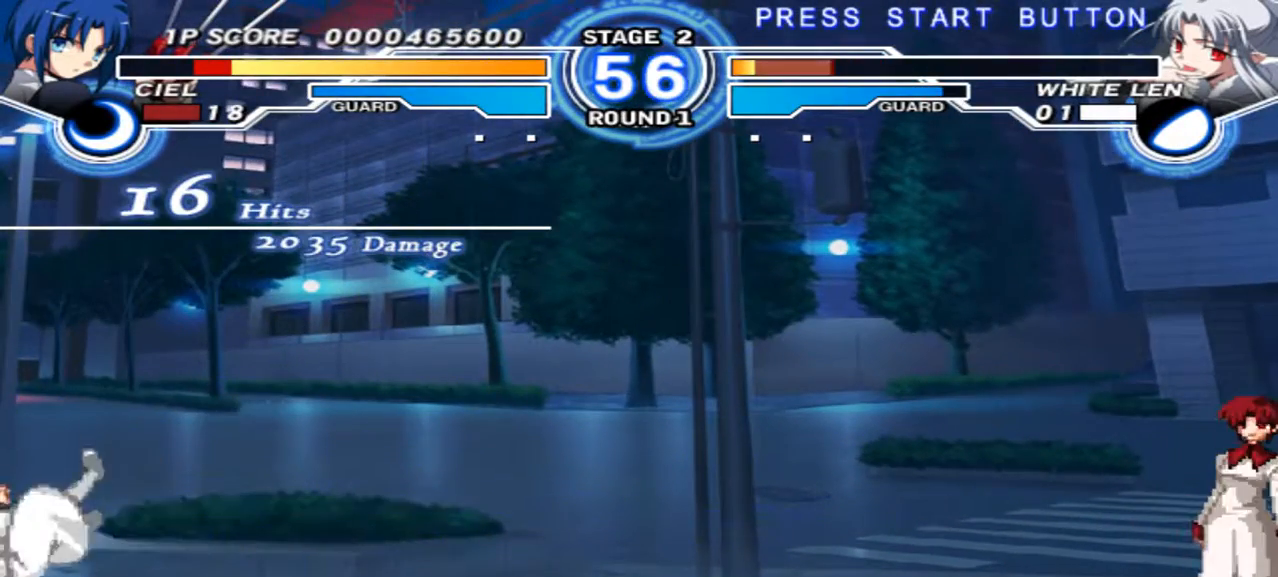
{"buttons": [], "left_stick": "left", "right_stick": "center", "events": [[33, "left_stick", "down"], [133, "left_stick", "left"]]}
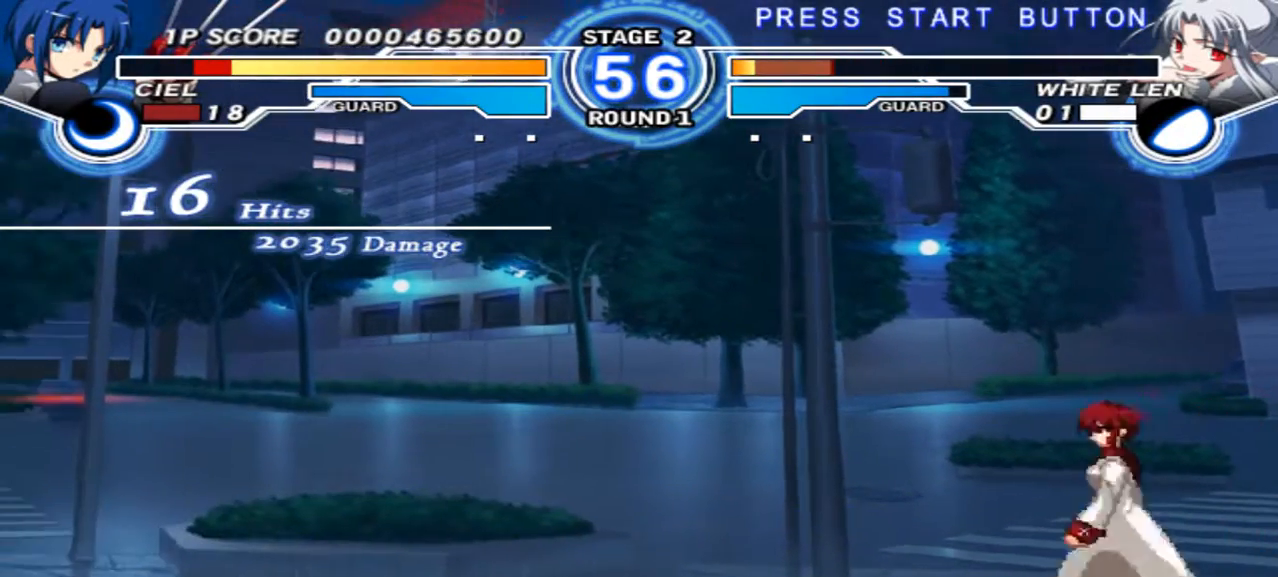
{"buttons": [], "left_stick": "up-right", "right_stick": "center", "events": [[67, "left_stick", "down-right"], [133, "left_stick", "right"], [333, "left_stick", "down-left"], [433, "left_stick", "down-right"], [500, "left_stick", "up-right"]]}
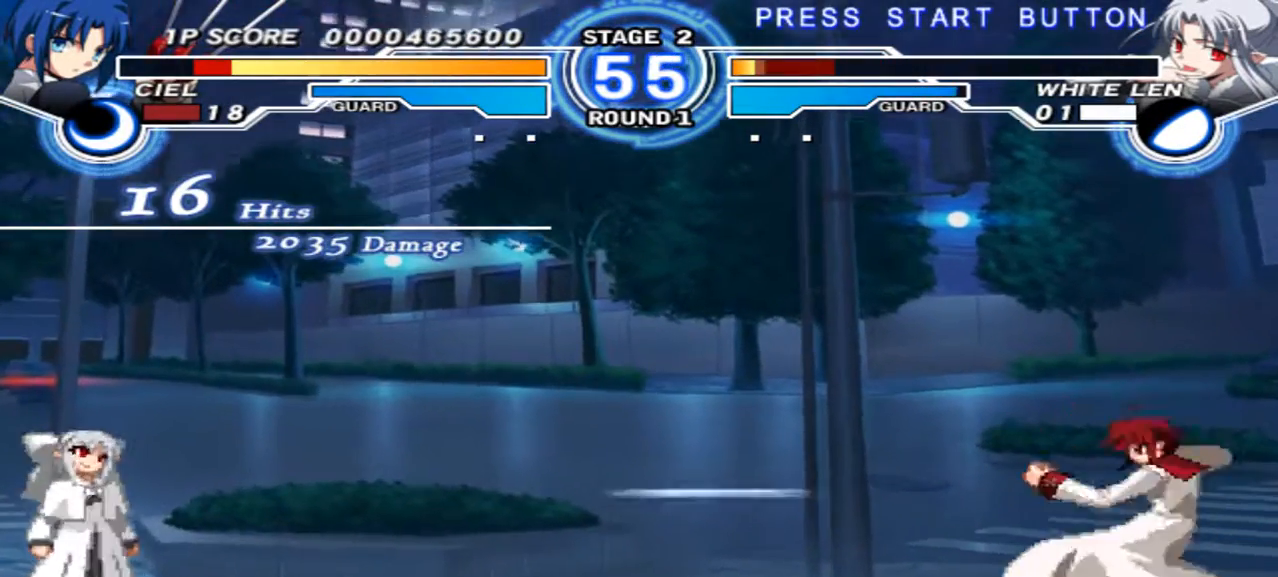
{"buttons": [], "left_stick": "down-right", "right_stick": "center", "events": [[67, "left_stick", "up-left"], [133, "left_stick", "down-left"], [233, "left_stick", "down-right"], [300, "left_stick", "up-right"], [400, "left_stick", "down-left"], [500, "left_stick", "down-right"]]}
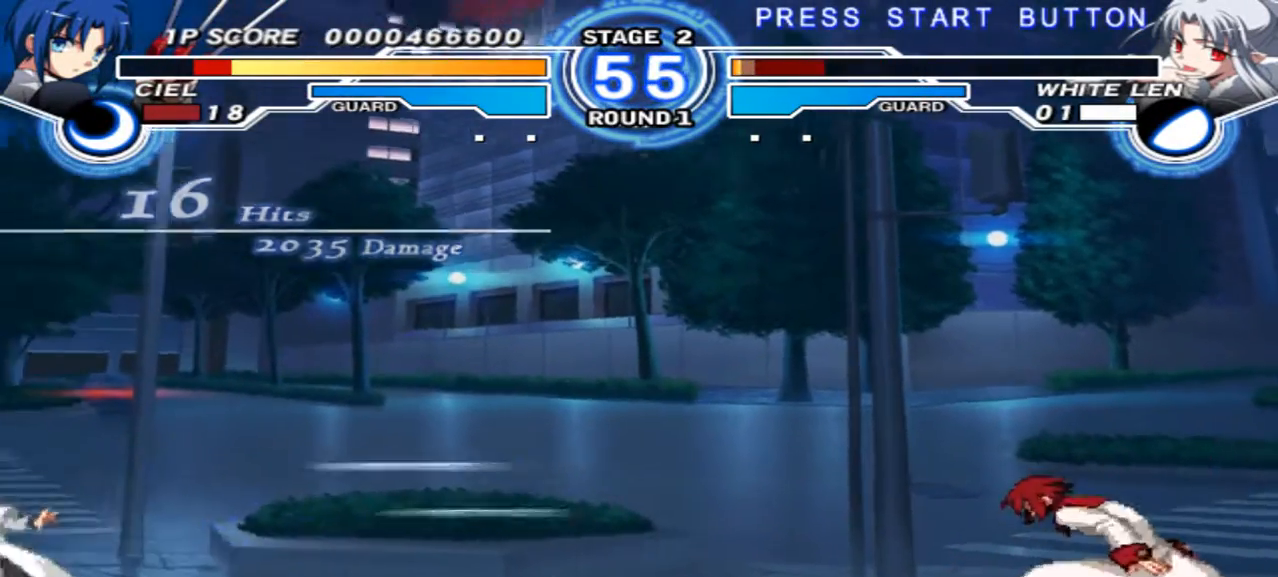
{"buttons": [], "left_stick": "right", "right_stick": "center", "events": [[33, "left_stick", "right"], [133, "left_stick", "up"], [200, "left_stick", "left"], [267, "left_stick", "down"], [367, "left_stick", "right"]]}
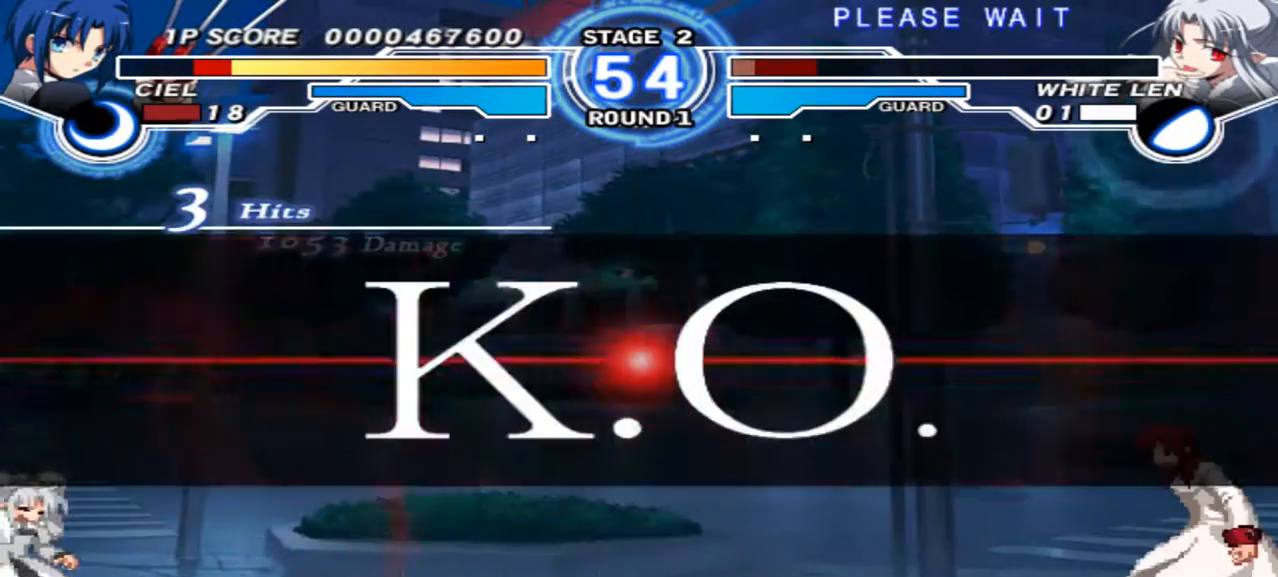
{"buttons": [], "left_stick": "center", "right_stick": "center", "events": [[167, "left_stick", "center"]]}